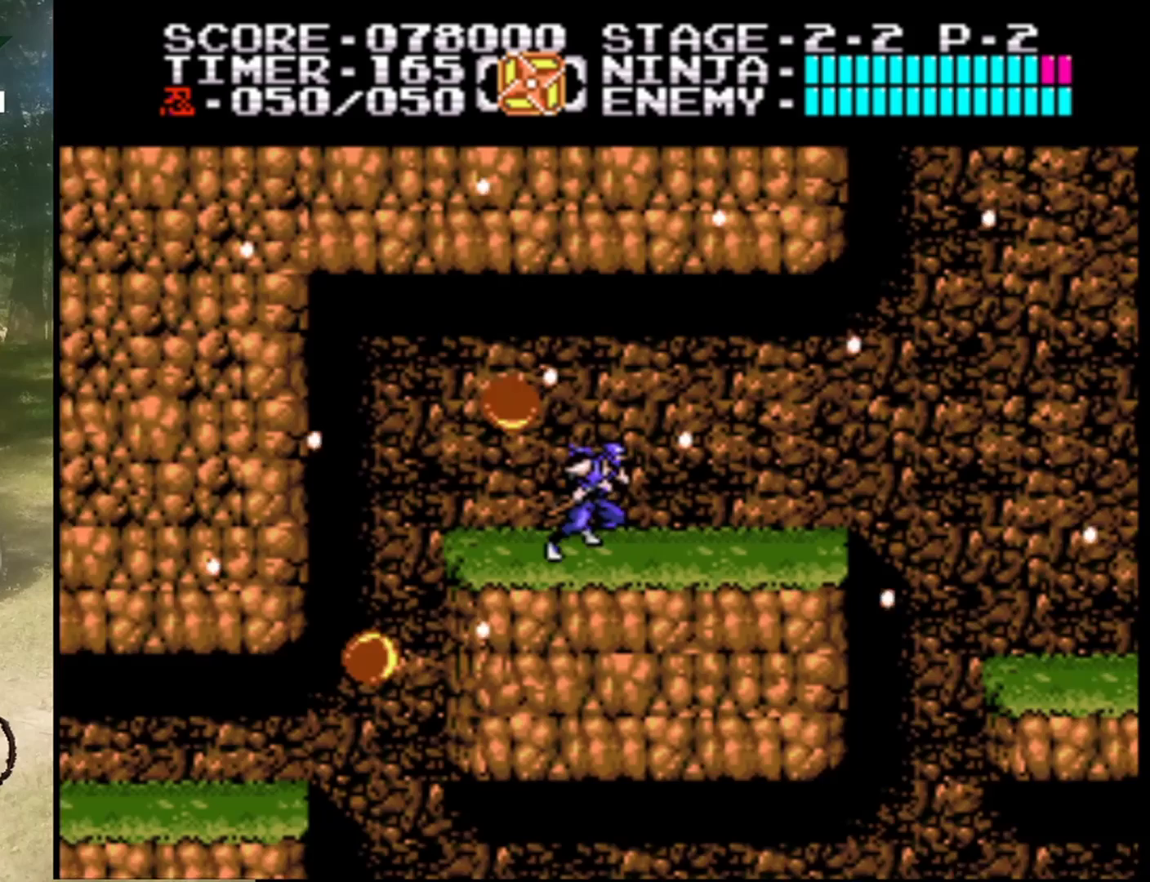
Gameplay with a controller (Nintendo layout); each line is a JSON object with the inputs held at the frame after it. "events" lists button and stick changes between this image and that frame as [ms after this image, input, new state], when the widget could be followed in between. Not read: L1 L3 R1 R3.
{"buttons": ["A", "B", "DPAD_RIGHT"], "events": [[200, "DPAD_RIGHT", "up"], [233, "DPAD_LEFT", "down"], [333, "A", "down"], [367, "DPAD_LEFT", "up"], [467, "B", "down"], [500, "DPAD_RIGHT", "down"]]}
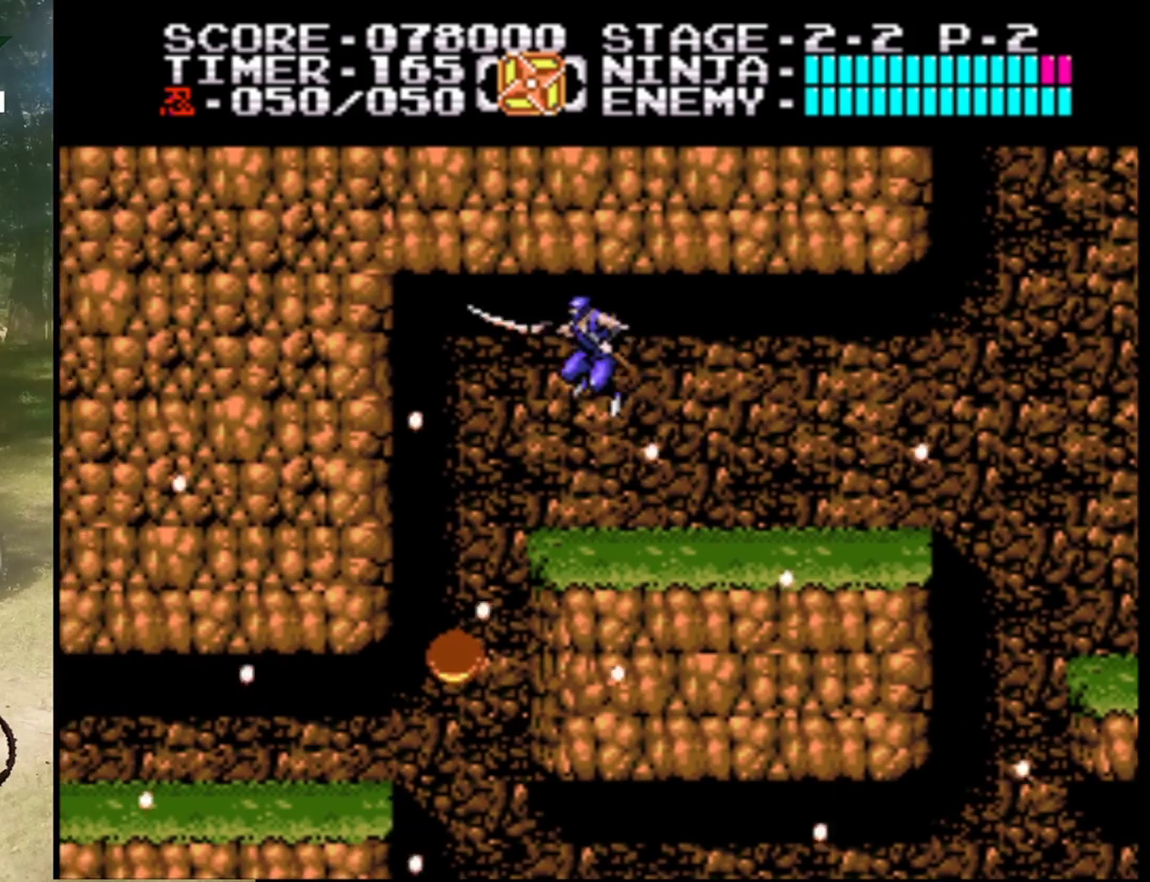
{"buttons": ["DPAD_RIGHT"], "events": [[33, "A", "up"], [133, "B", "up"]]}
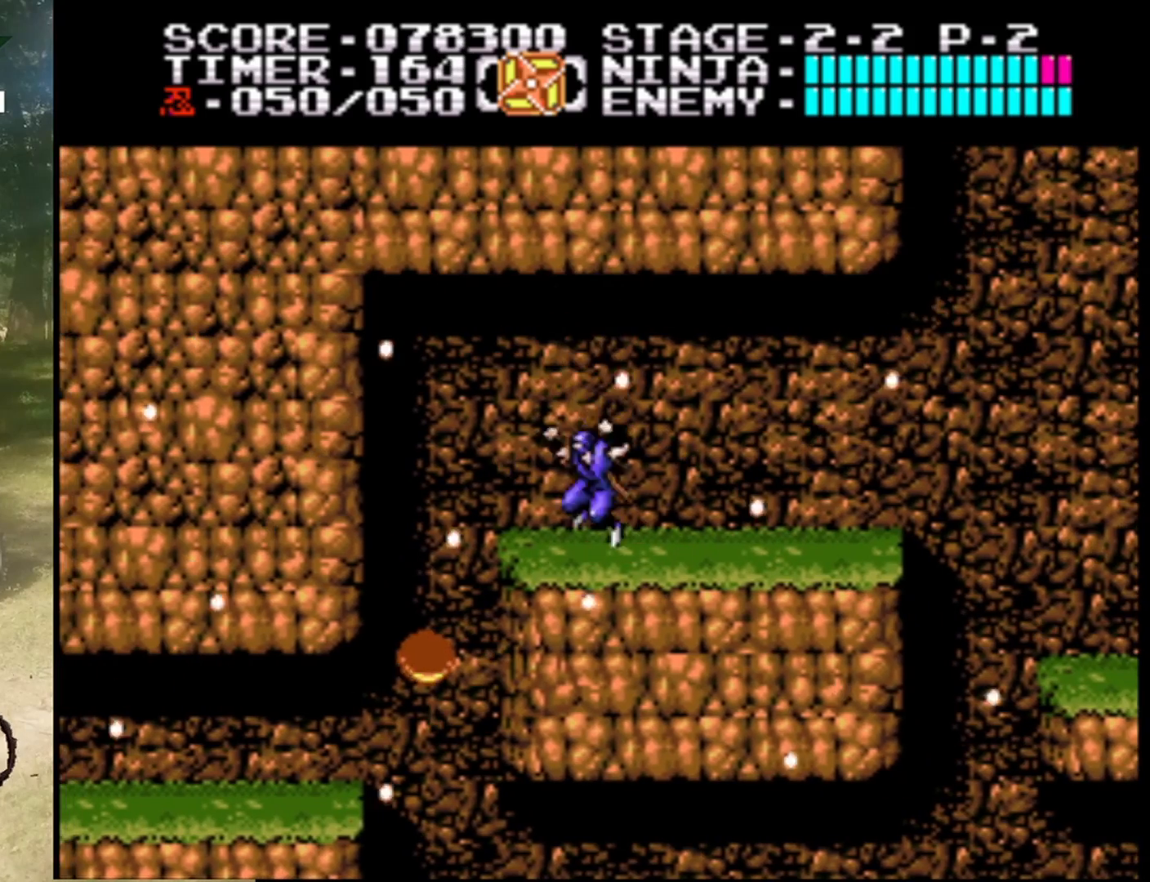
{"buttons": ["DPAD_RIGHT"], "events": [[67, "DPAD_RIGHT", "up"], [167, "DPAD_RIGHT", "down"]]}
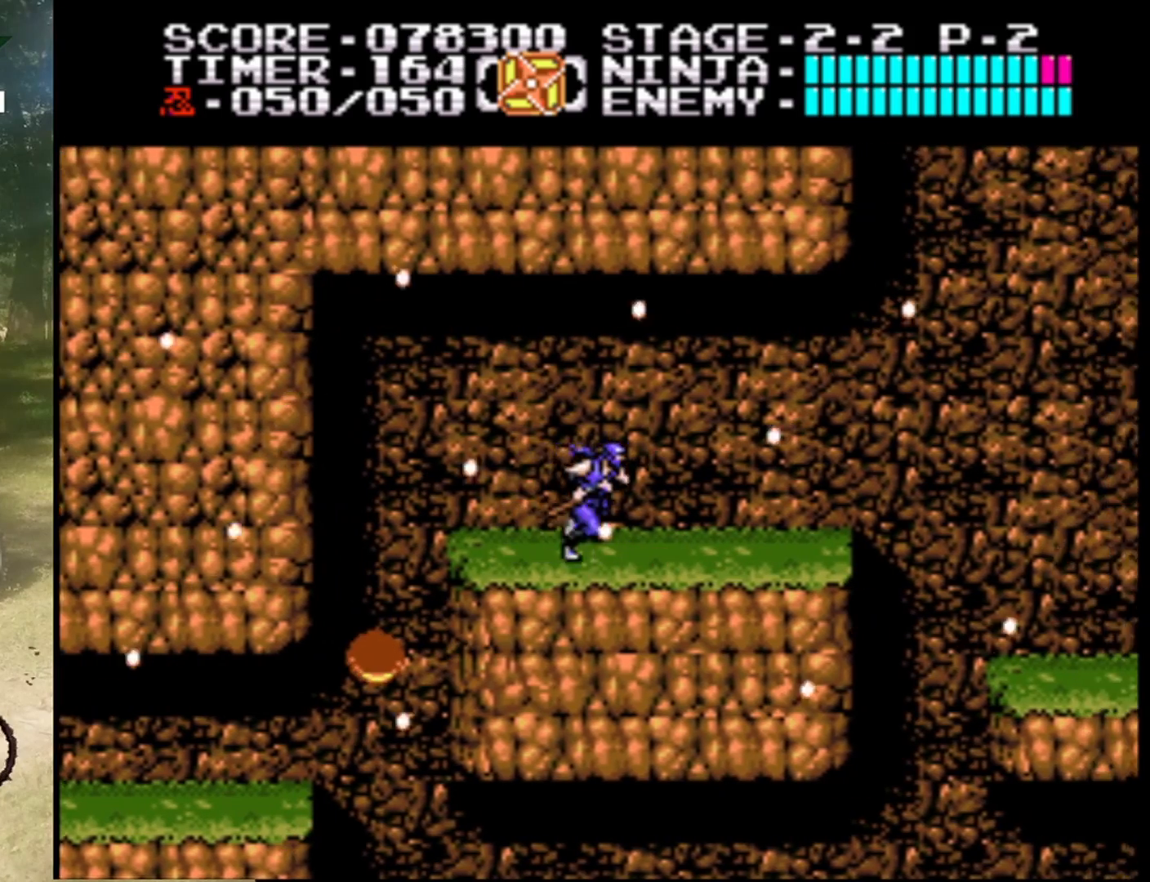
{"buttons": ["A", "DPAD_LEFT"], "events": [[100, "DPAD_RIGHT", "up"], [133, "DPAD_LEFT", "down"], [300, "A", "down"]]}
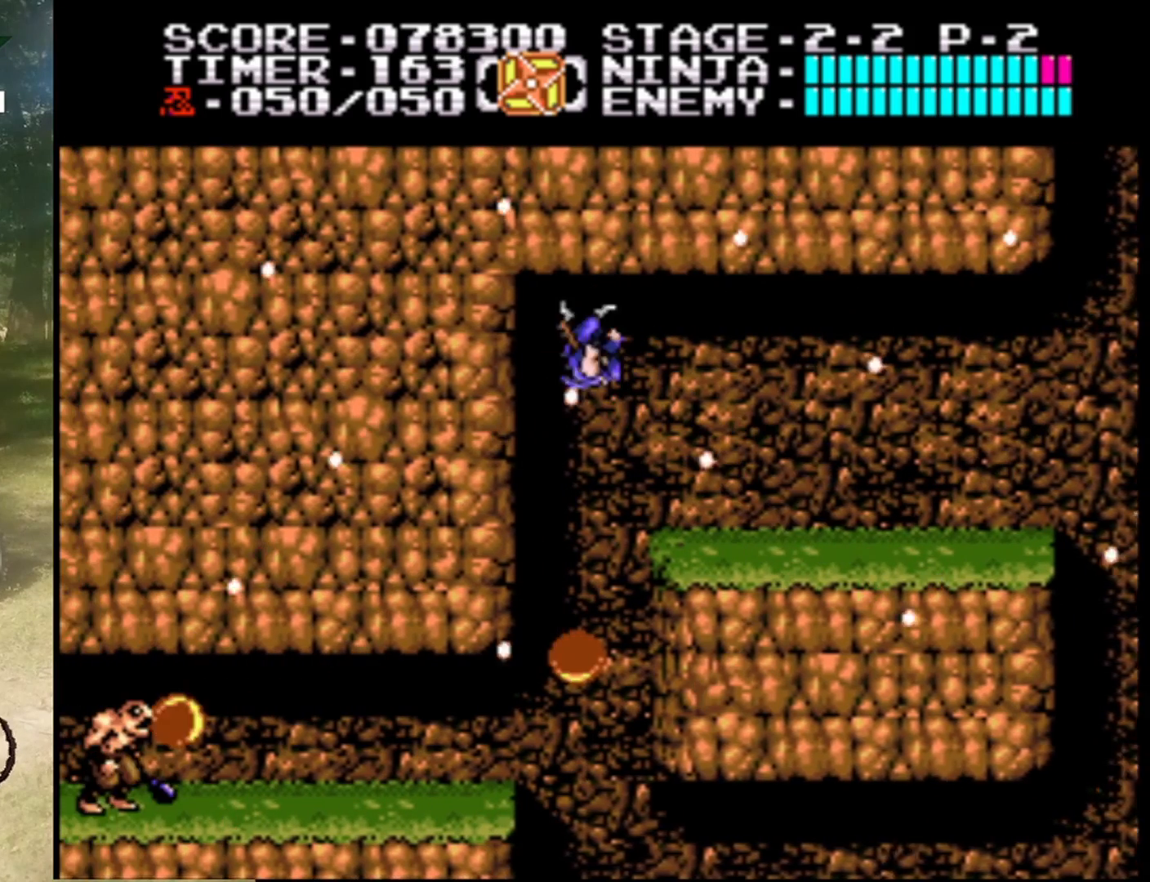
{"buttons": ["DPAD_DOWN"], "events": [[267, "A", "up"], [433, "DPAD_LEFT", "up"], [500, "DPAD_DOWN", "down"]]}
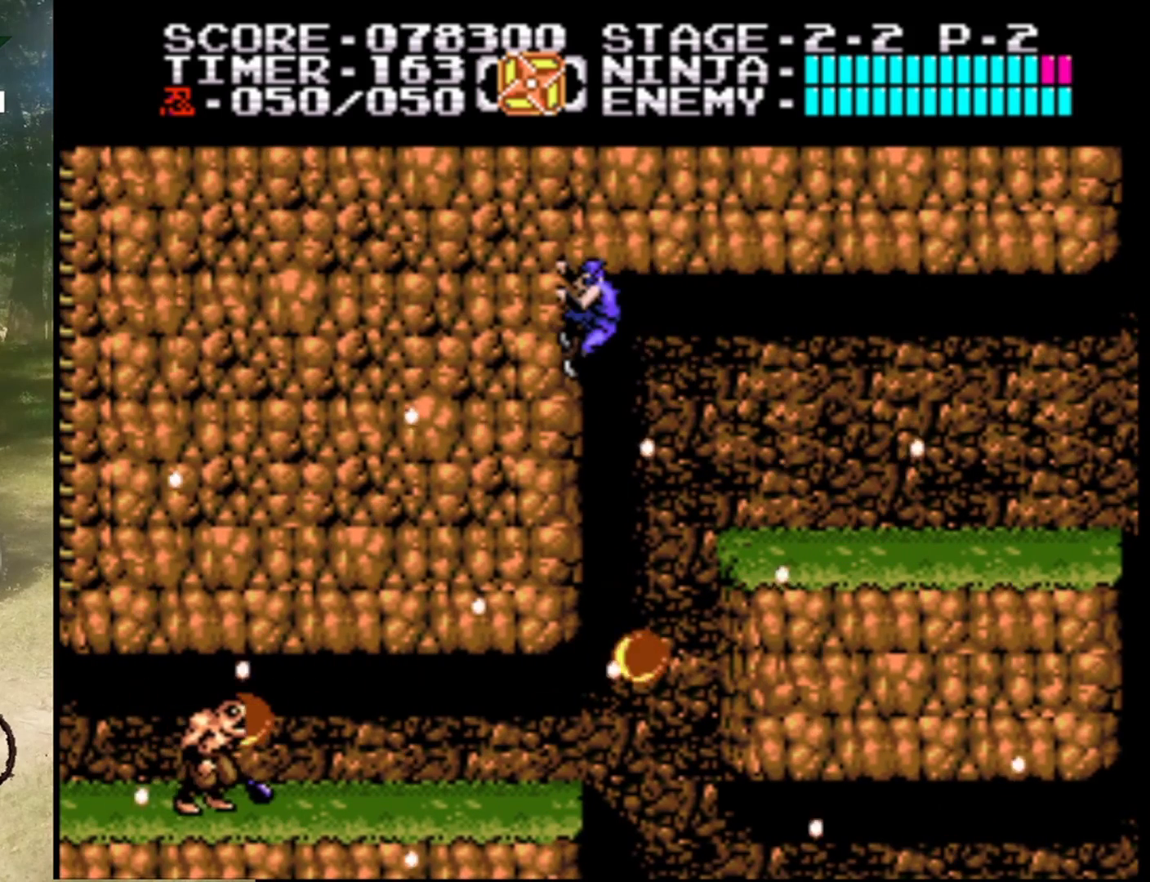
{"buttons": ["DPAD_DOWN"], "events": []}
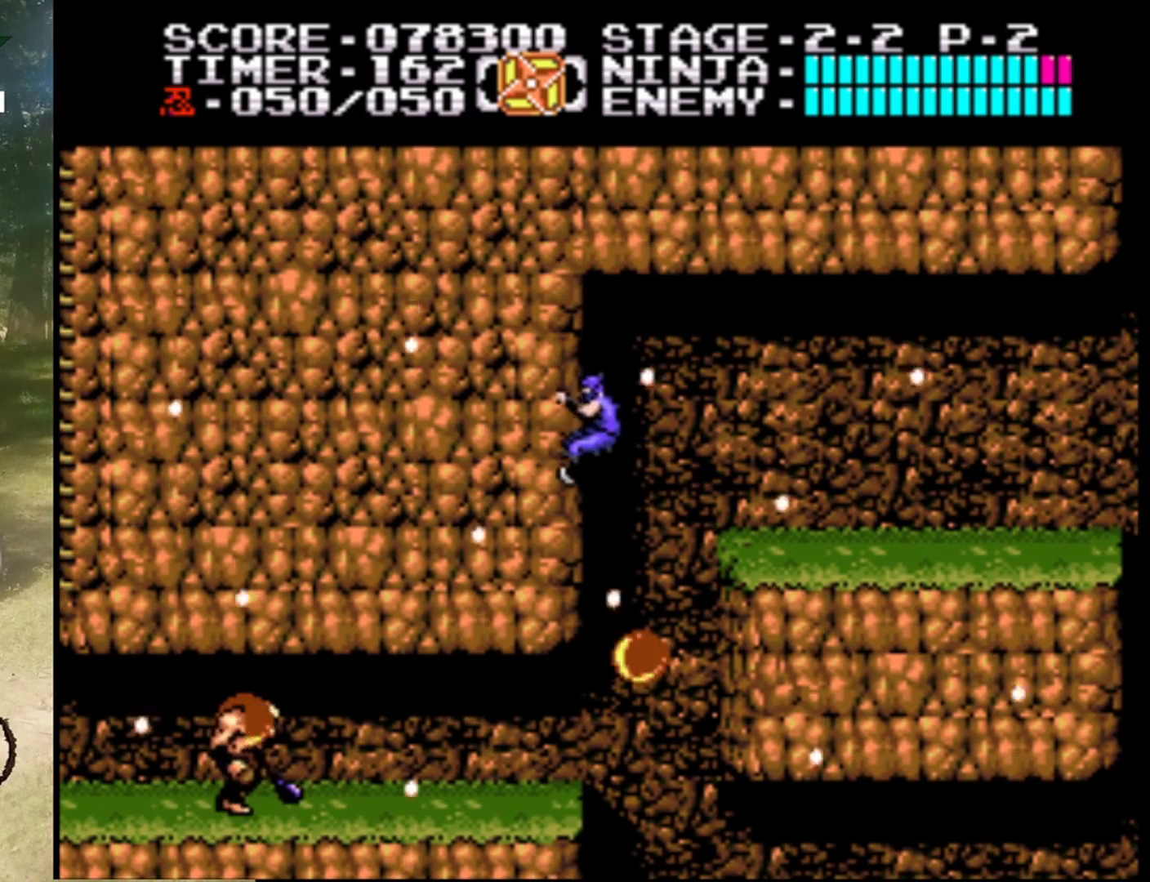
{"buttons": ["DPAD_DOWN"], "events": []}
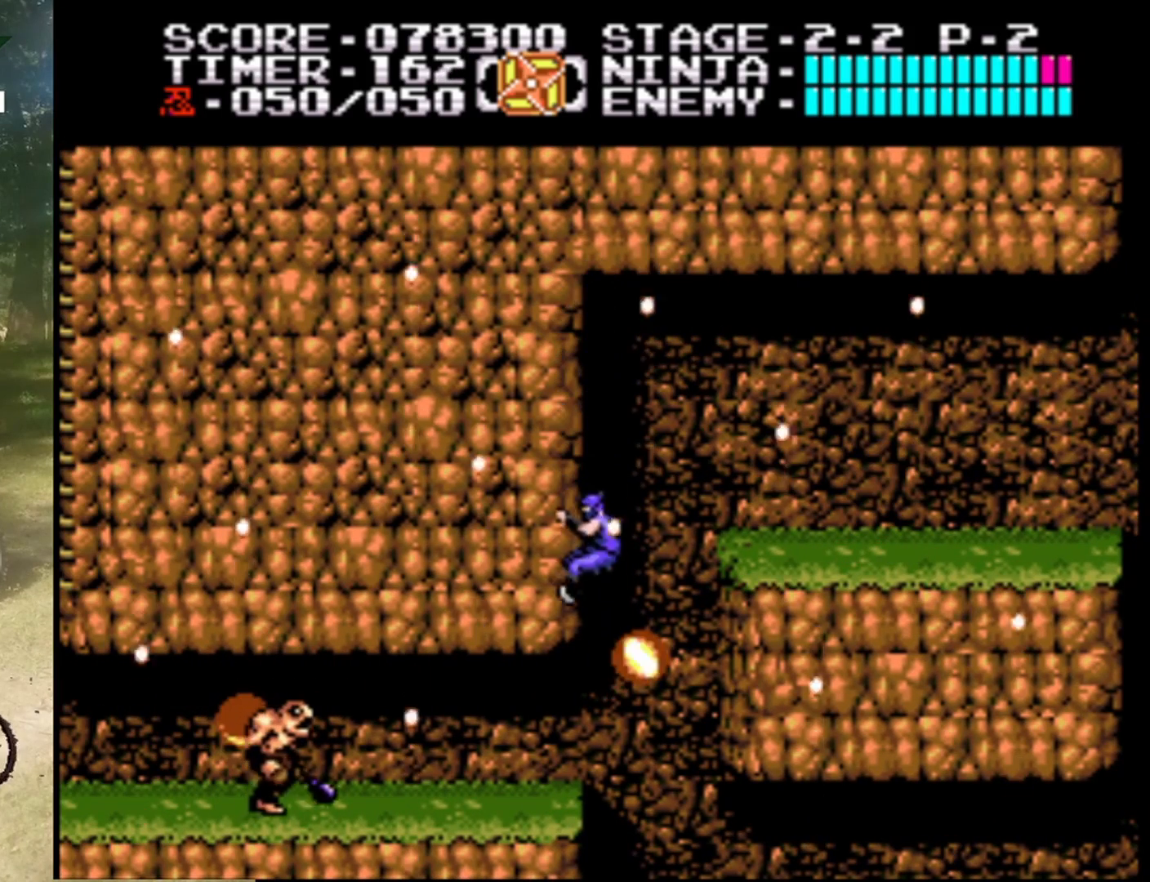
{"buttons": ["DPAD_DOWN"], "events": []}
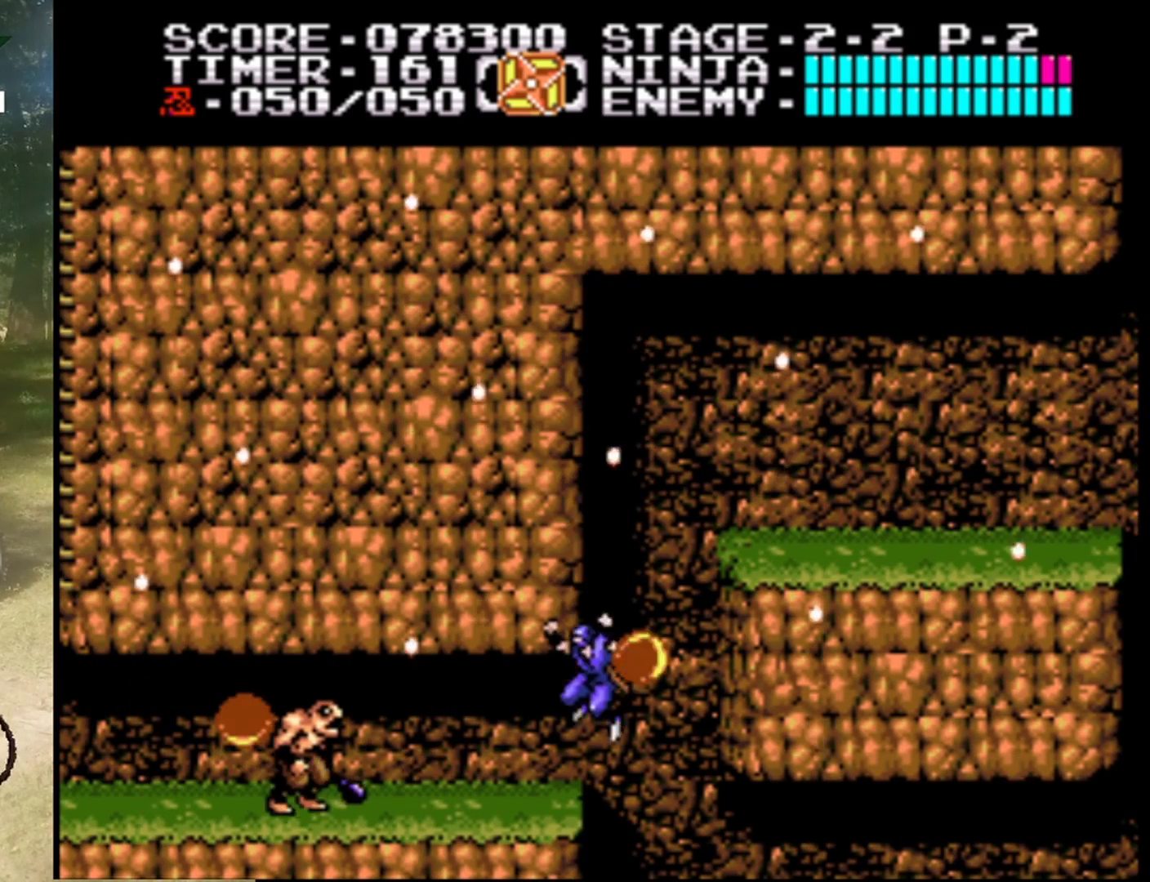
{"buttons": [], "events": [[100, "DPAD_DOWN", "up"], [100, "DPAD_LEFT", "down"], [267, "B", "down"], [433, "DPAD_LEFT", "up"], [467, "B", "up"]]}
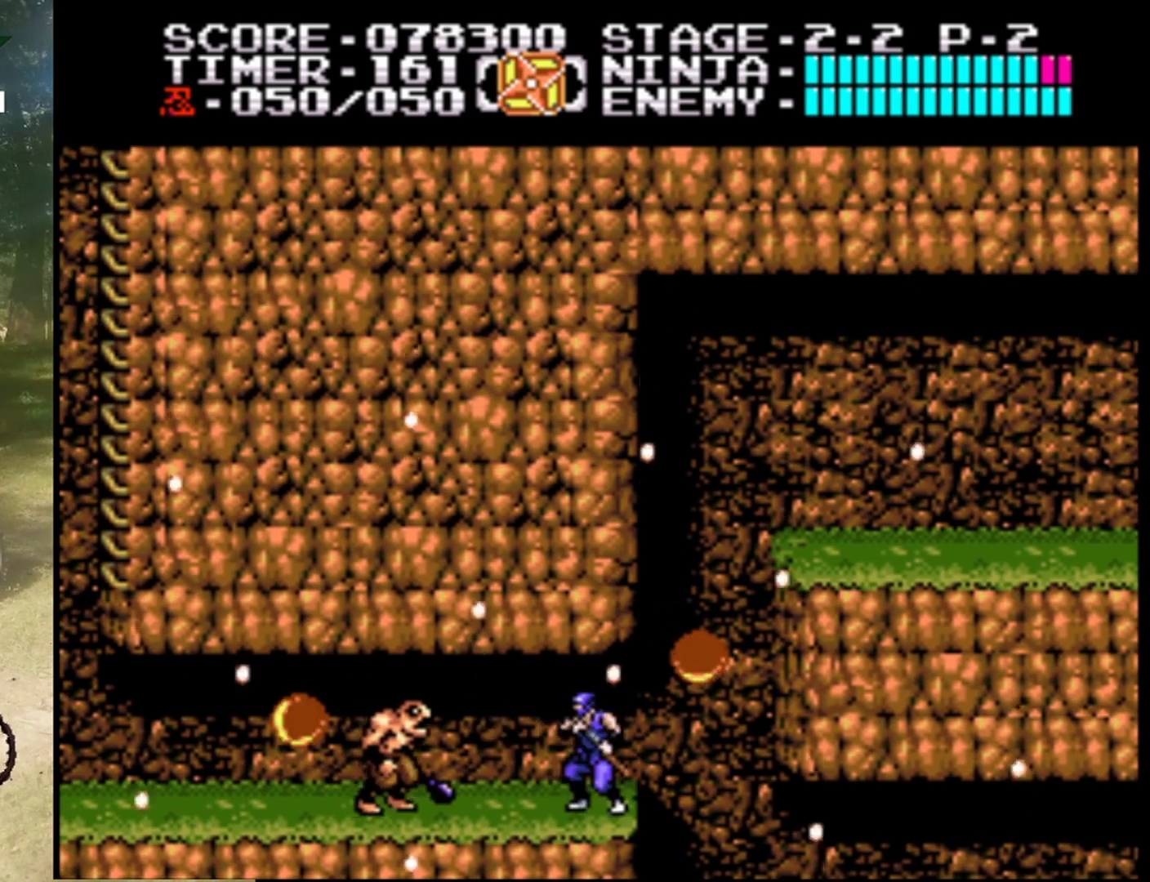
{"buttons": [], "events": [[133, "B", "down"], [367, "B", "up"]]}
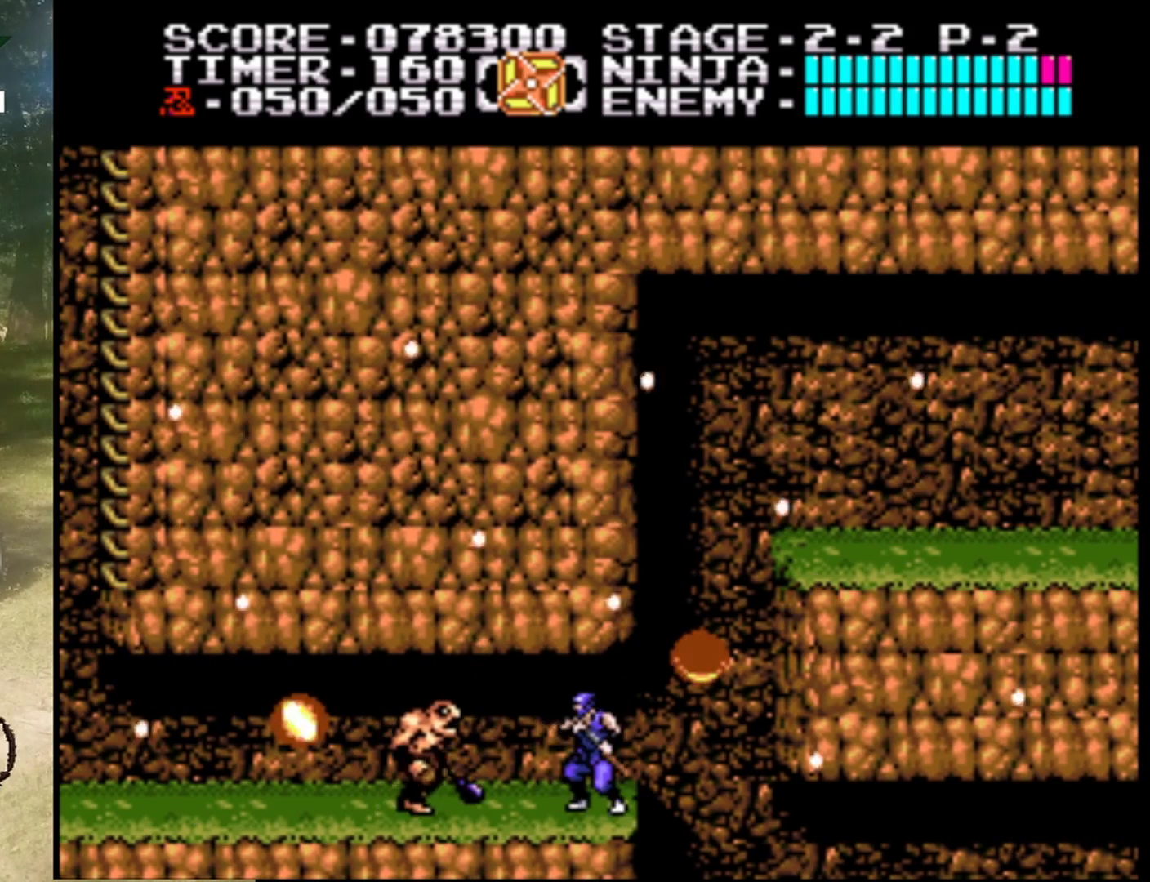
{"buttons": [], "events": [[33, "B", "down"], [300, "B", "up"]]}
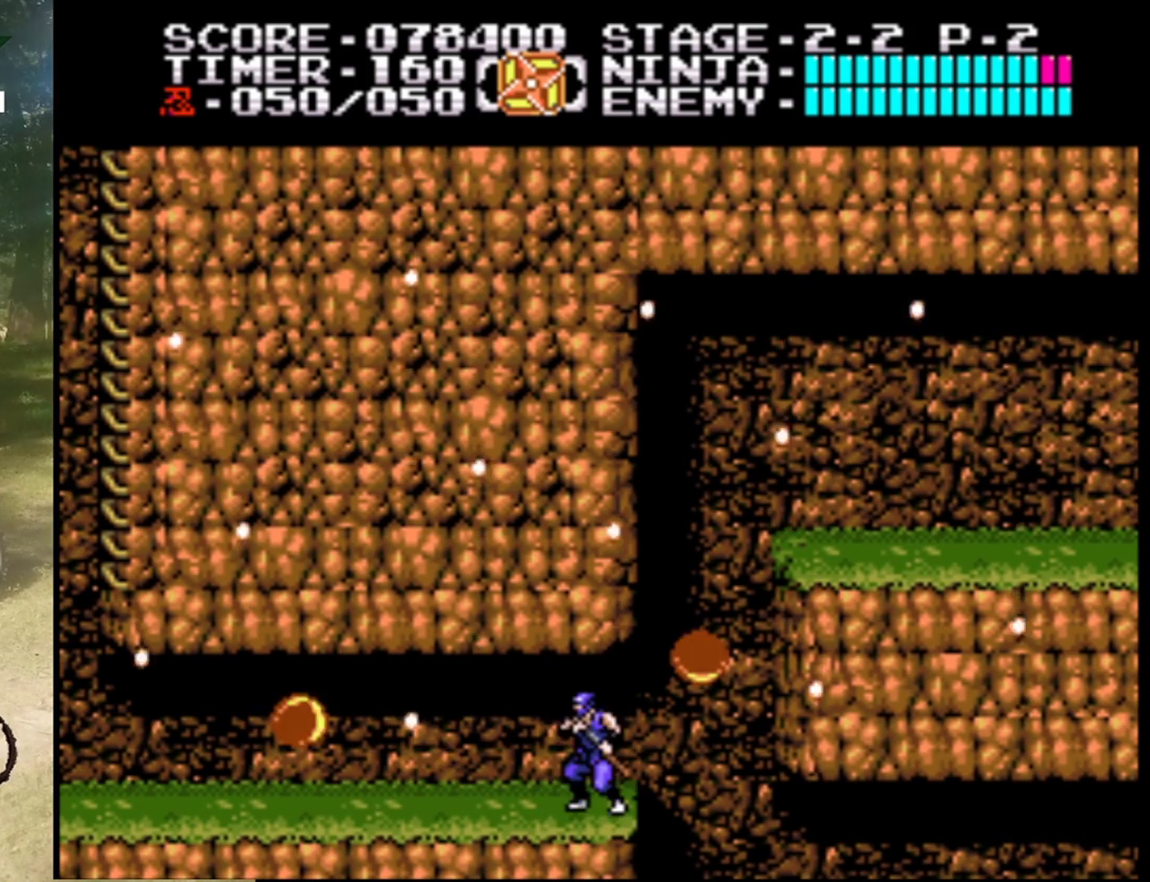
{"buttons": [], "events": [[67, "DPAD_LEFT", "down"], [267, "B", "down"], [300, "DPAD_LEFT", "up"], [433, "B", "up"]]}
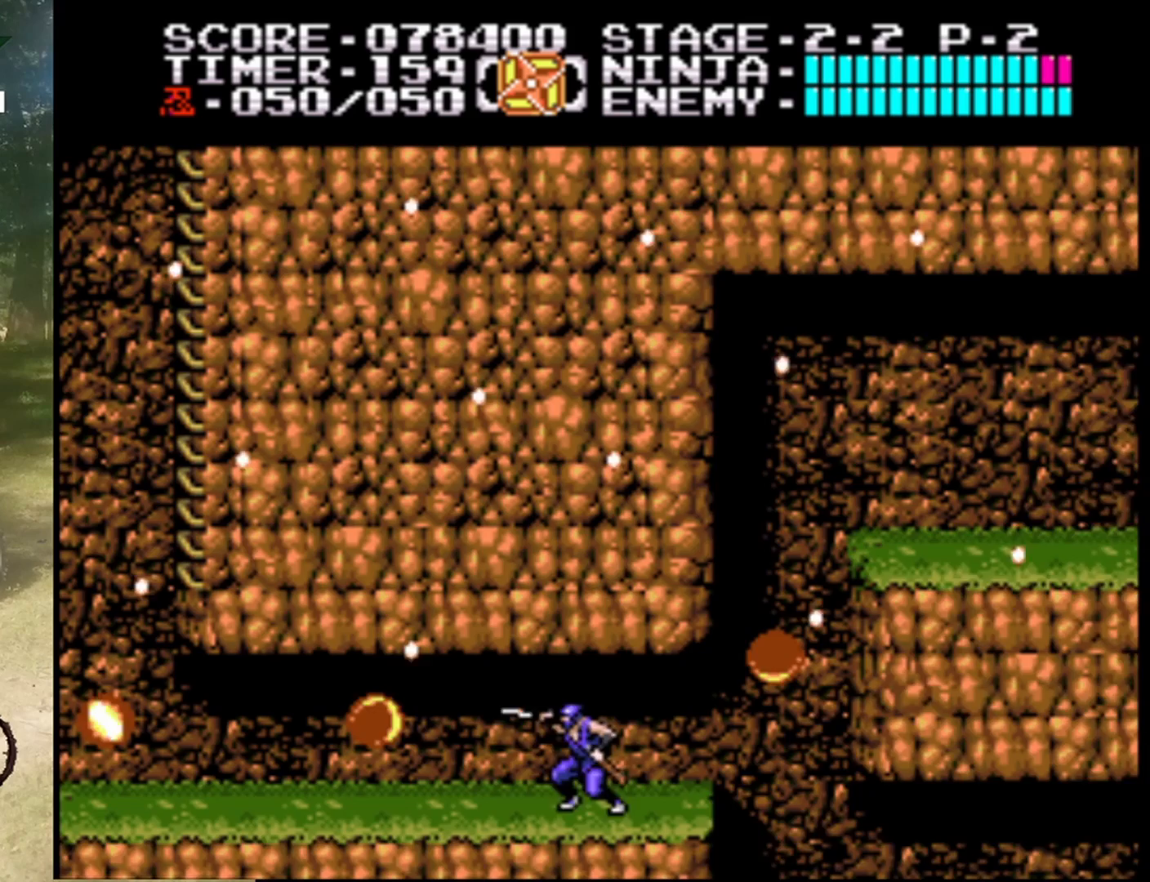
{"buttons": ["B"], "events": [[67, "DPAD_LEFT", "down"], [300, "DPAD_LEFT", "up"], [333, "B", "down"]]}
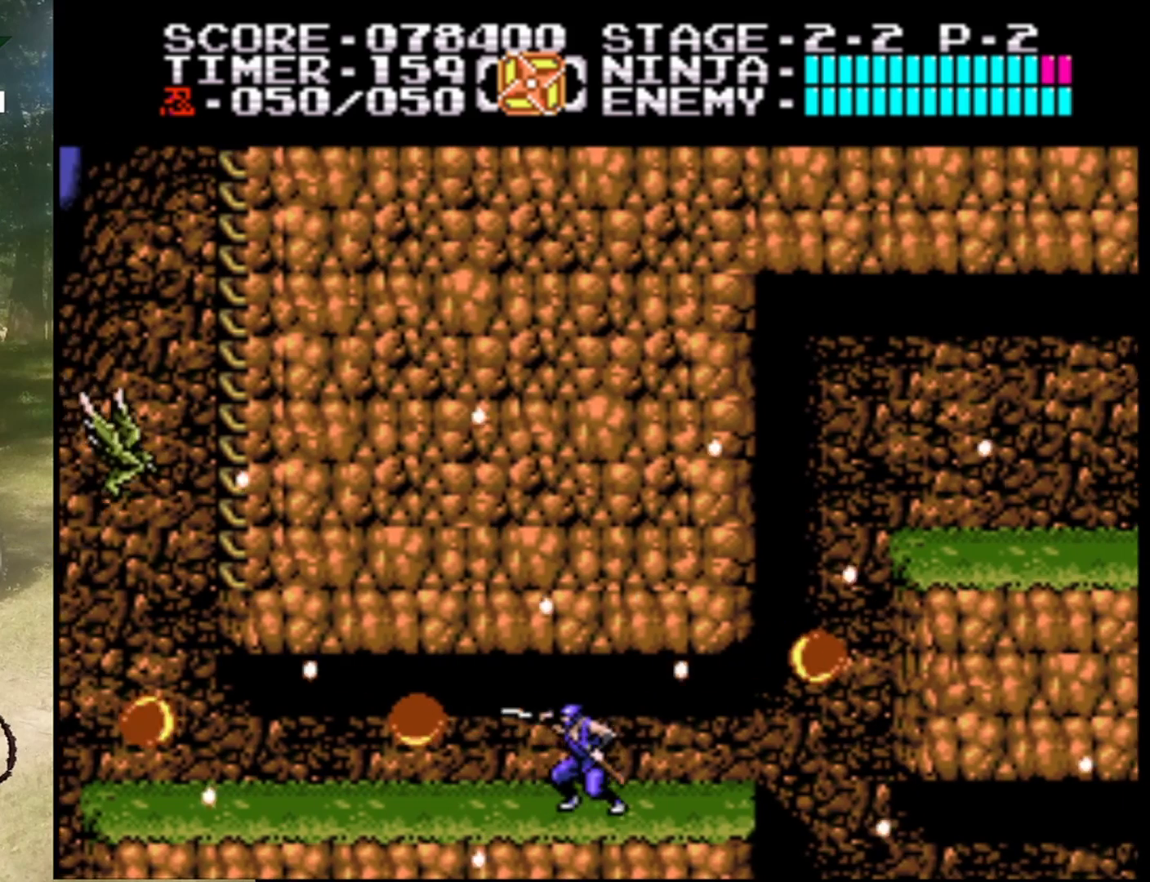
{"buttons": ["B", "DPAD_LEFT"], "events": [[33, "B", "up"], [133, "DPAD_LEFT", "down"], [267, "DPAD_LEFT", "up"], [300, "B", "down"], [467, "DPAD_LEFT", "down"]]}
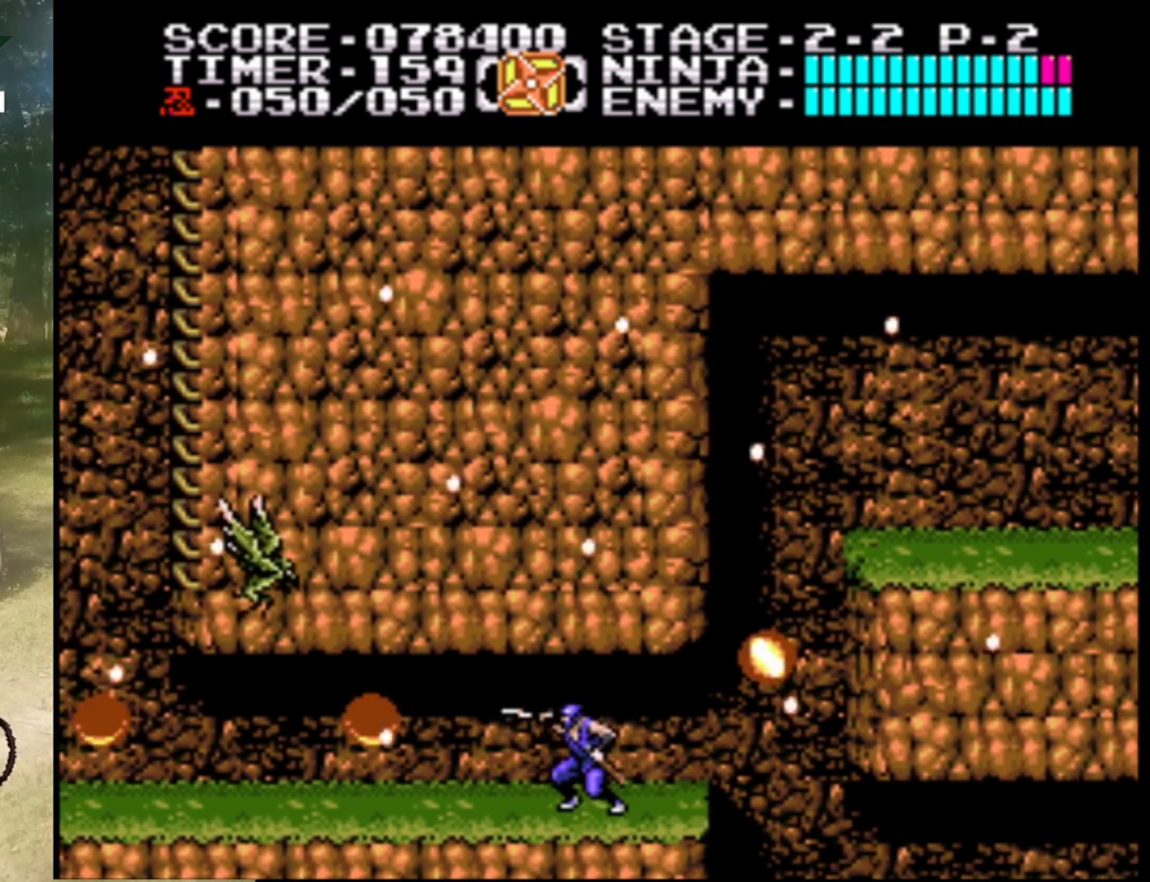
{"buttons": ["DPAD_LEFT"], "events": [[33, "DPAD_LEFT", "up"], [67, "B", "up"], [167, "DPAD_LEFT", "down"], [233, "B", "down"], [500, "B", "up"]]}
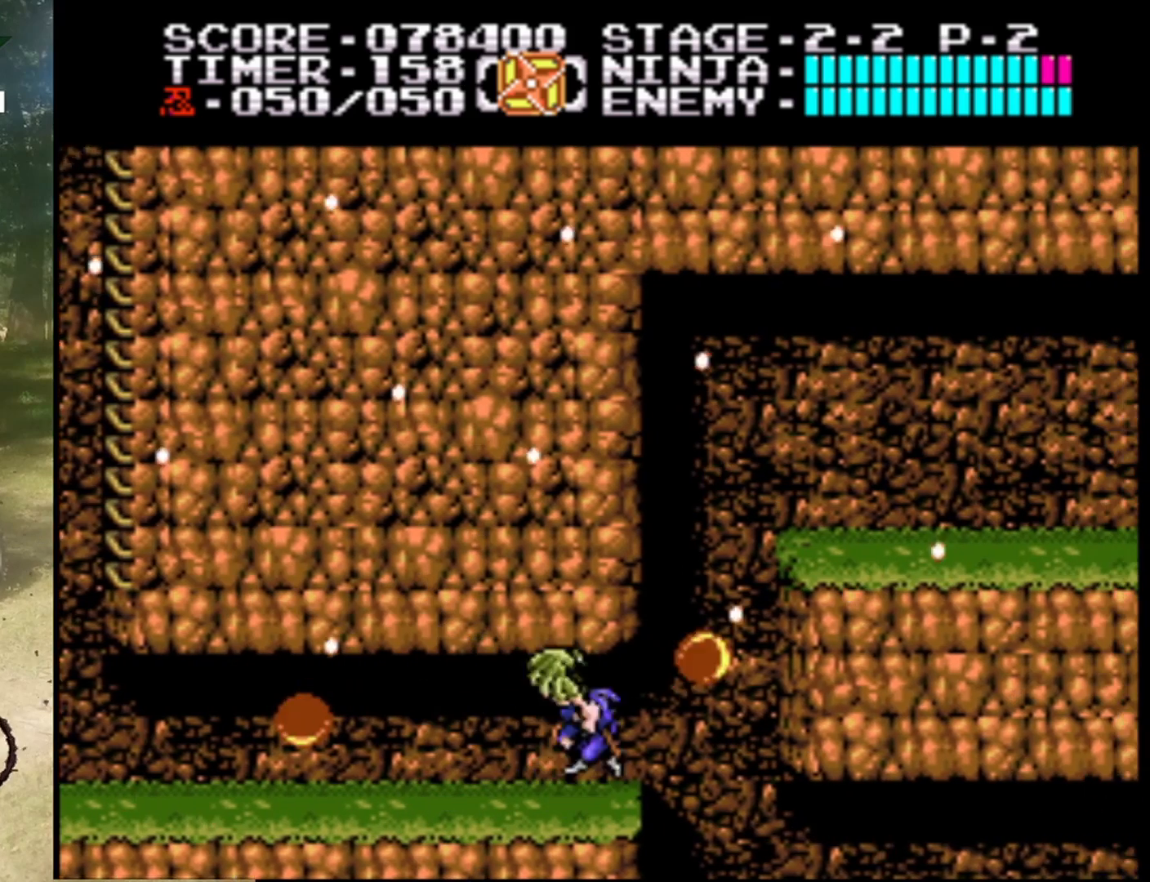
{"buttons": ["DPAD_LEFT"], "events": []}
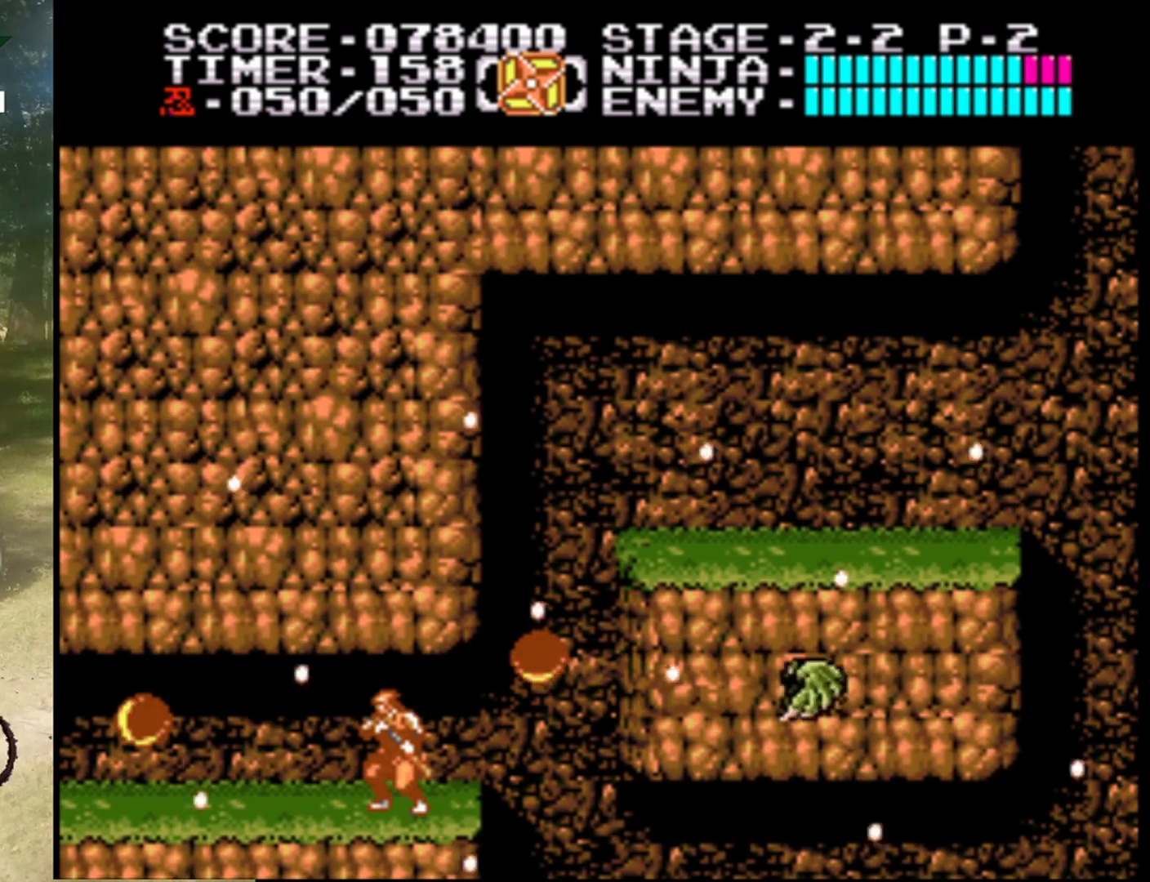
{"buttons": [], "events": [[233, "DPAD_LEFT", "up"], [367, "DPAD_UP", "down"], [433, "DPAD_UP", "up"]]}
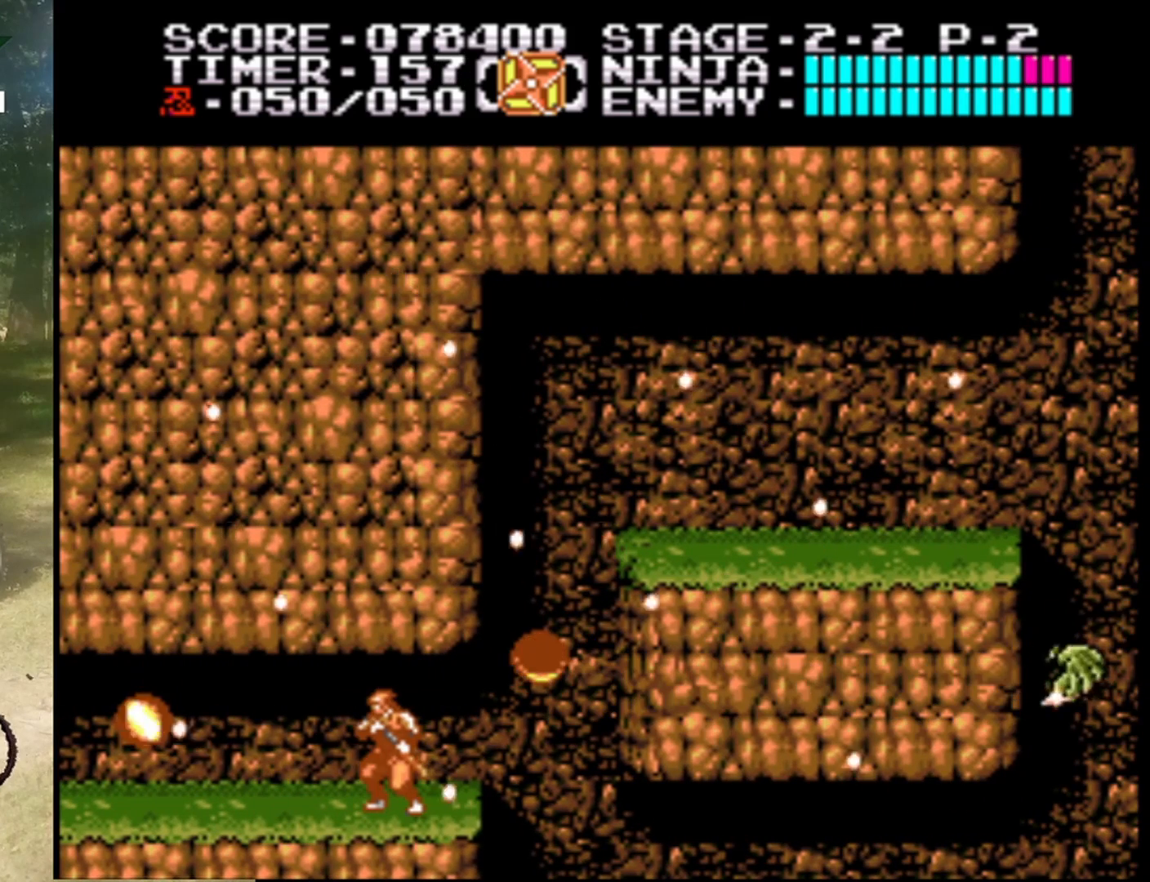
{"buttons": [], "events": []}
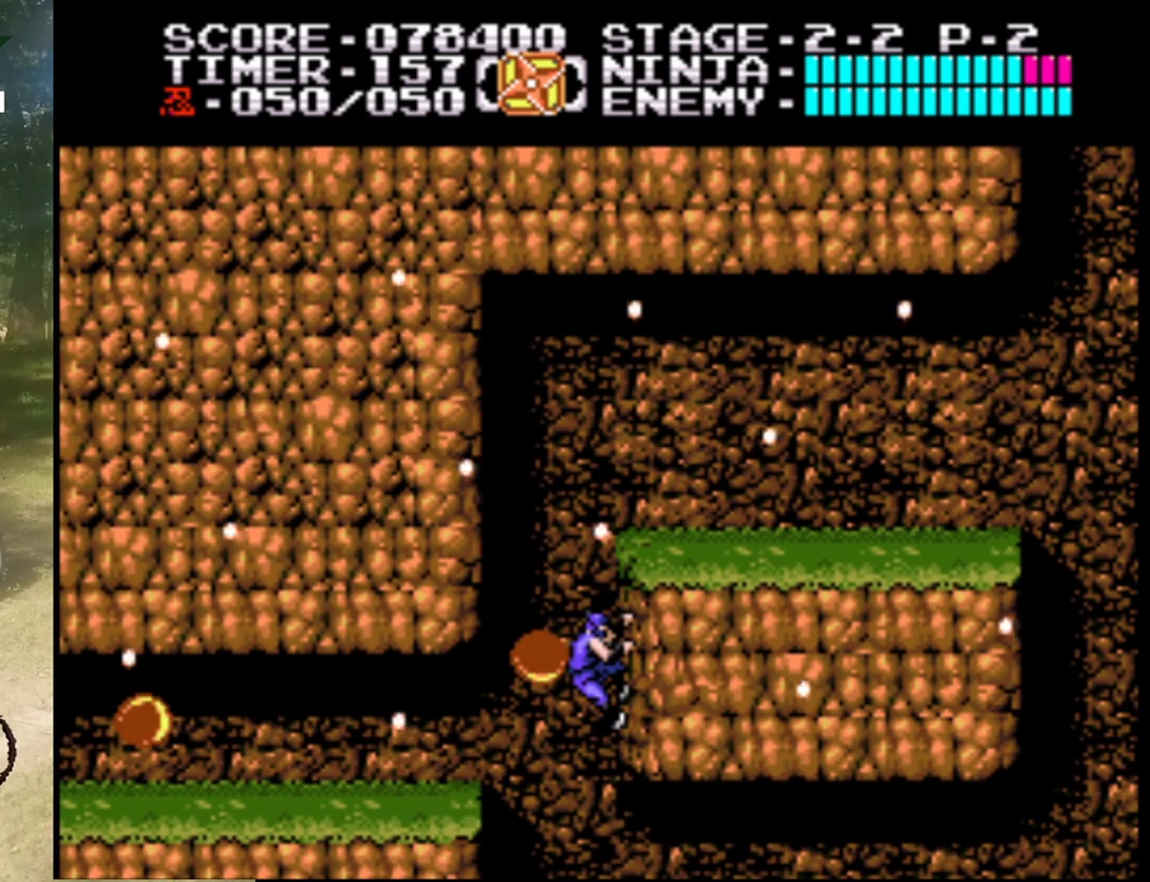
{"buttons": [], "events": []}
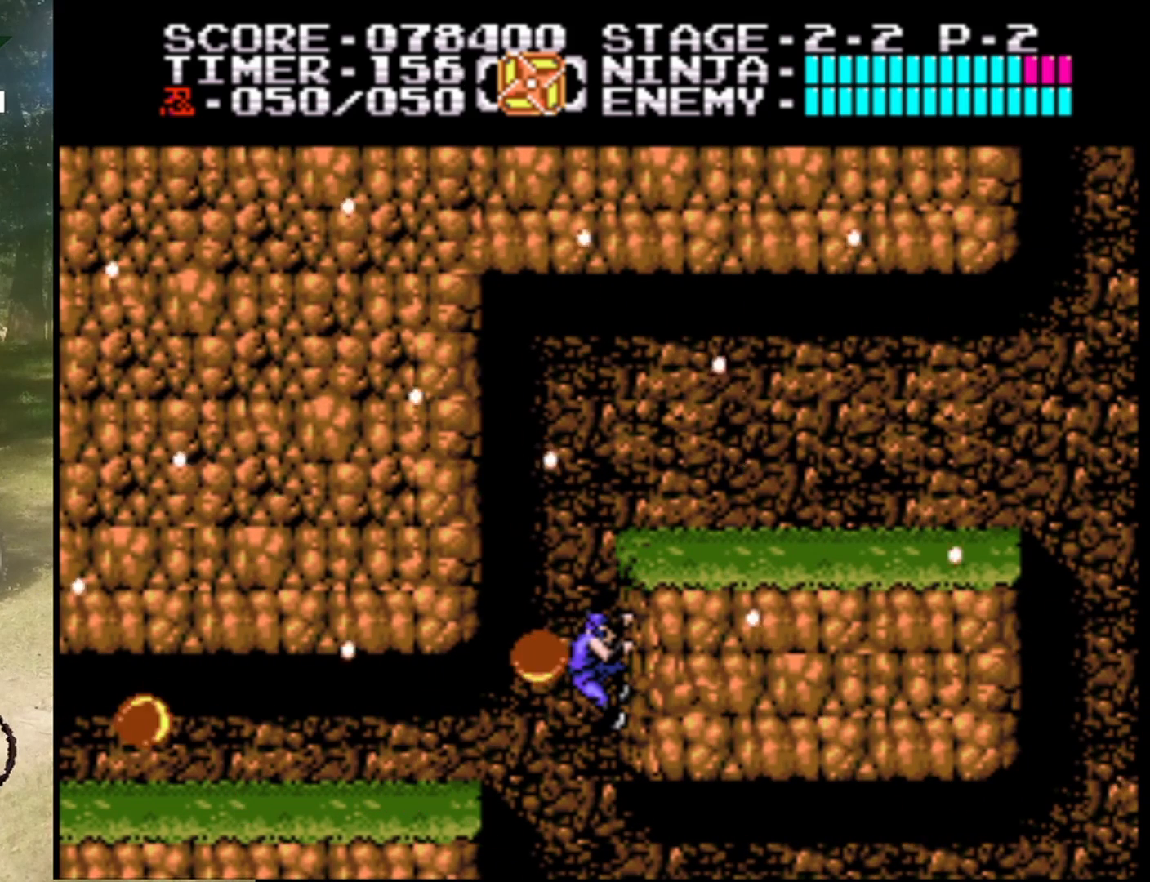
{"buttons": ["B", "DPAD_LEFT"], "events": [[433, "DPAD_LEFT", "down"], [467, "B", "down"]]}
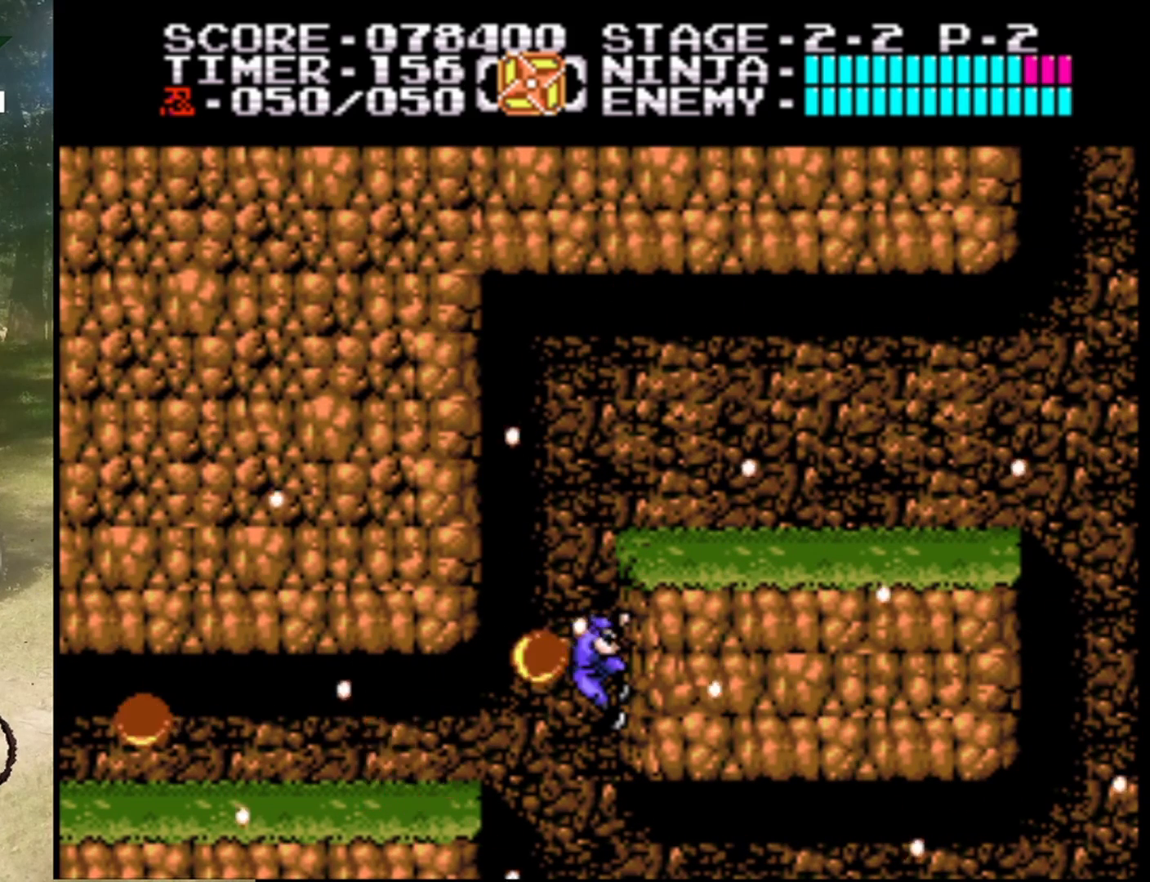
{"buttons": [], "events": [[100, "B", "up"], [100, "DPAD_LEFT", "up"]]}
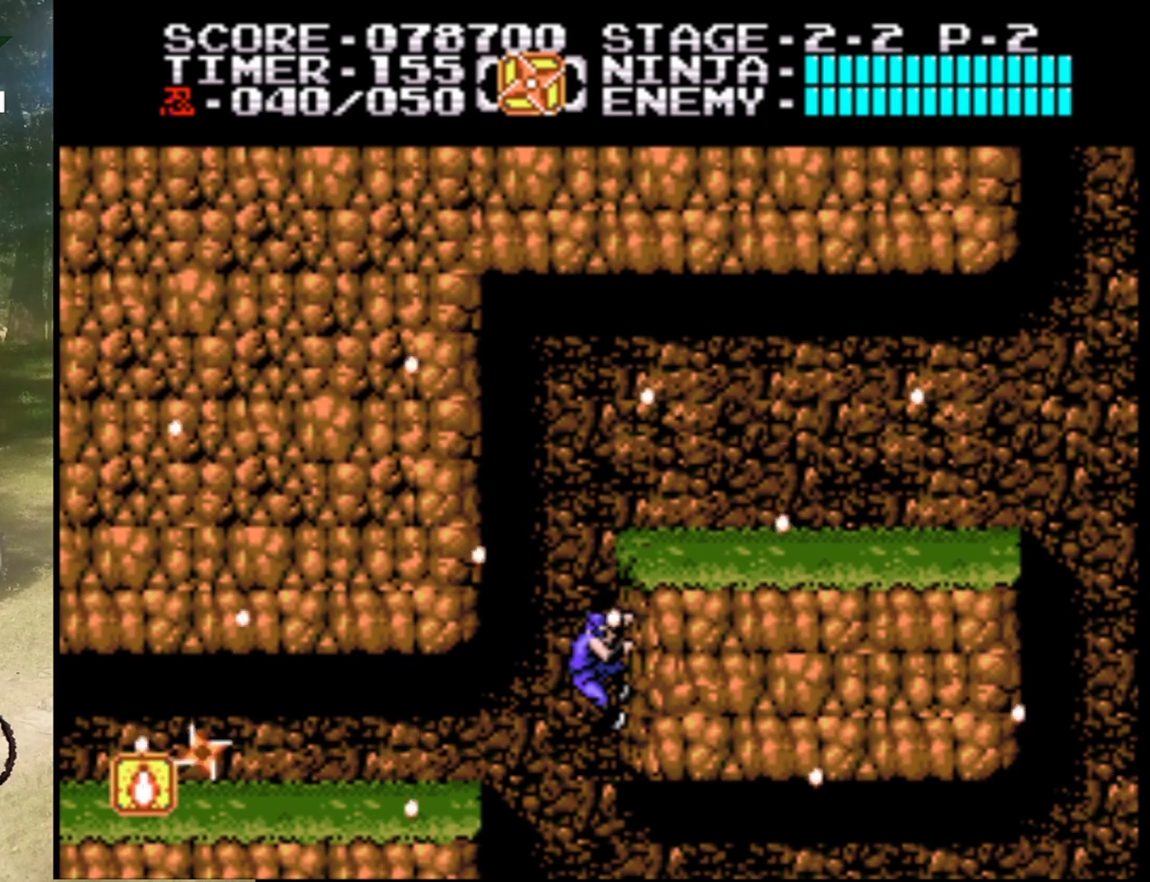
{"buttons": ["A", "DPAD_LEFT"], "events": [[300, "DPAD_LEFT", "down"], [400, "A", "down"]]}
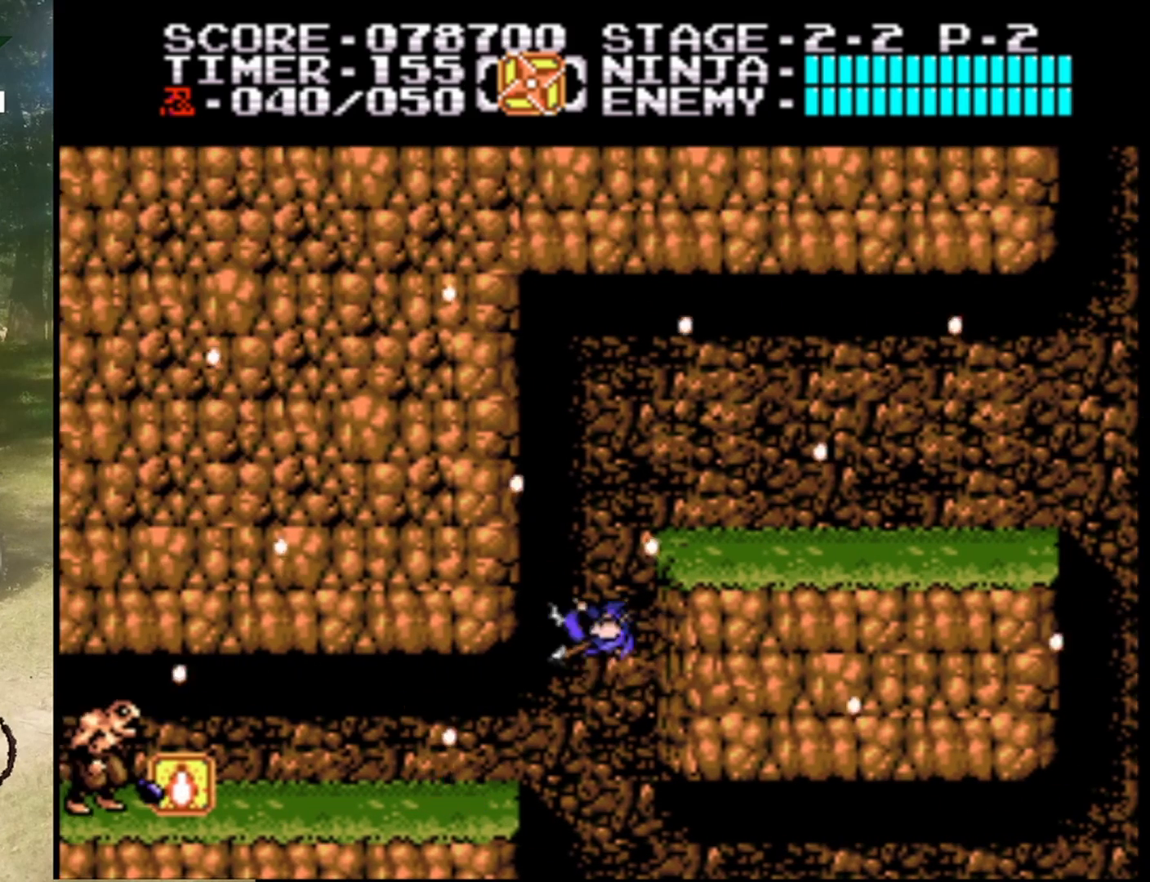
{"buttons": [], "events": [[433, "A", "up"], [467, "DPAD_LEFT", "up"]]}
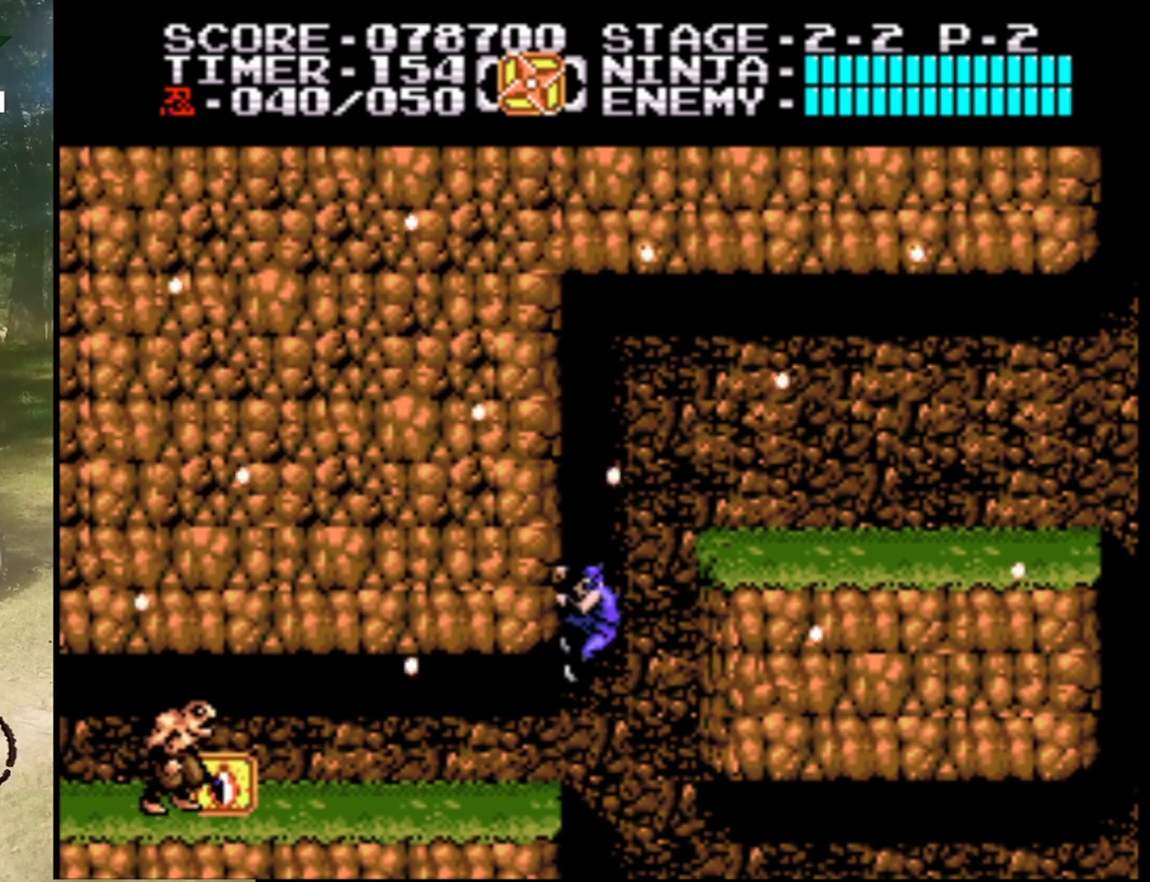
{"buttons": ["DPAD_LEFT"], "events": [[33, "DPAD_DOWN", "down"], [300, "DPAD_LEFT", "down"], [333, "DPAD_DOWN", "up"]]}
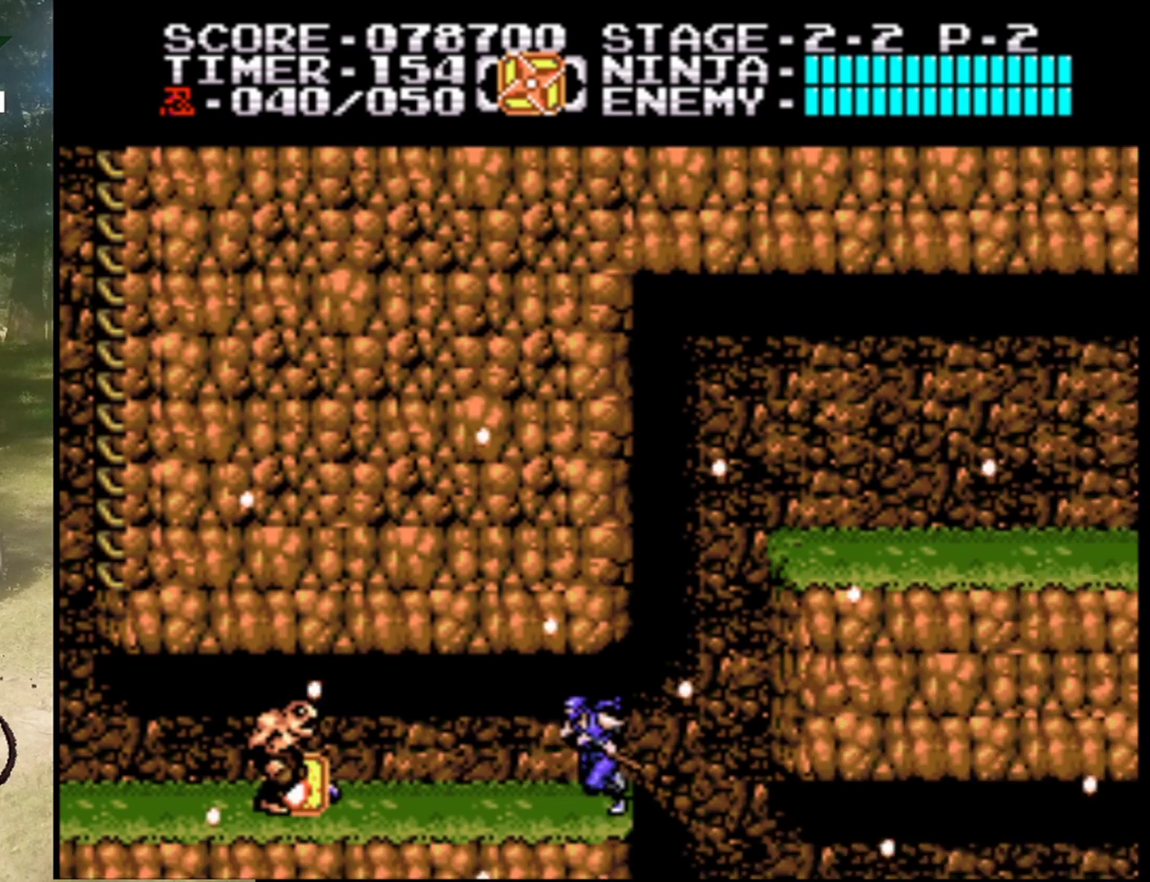
{"buttons": ["B", "DPAD_LEFT"], "events": [[300, "B", "down"]]}
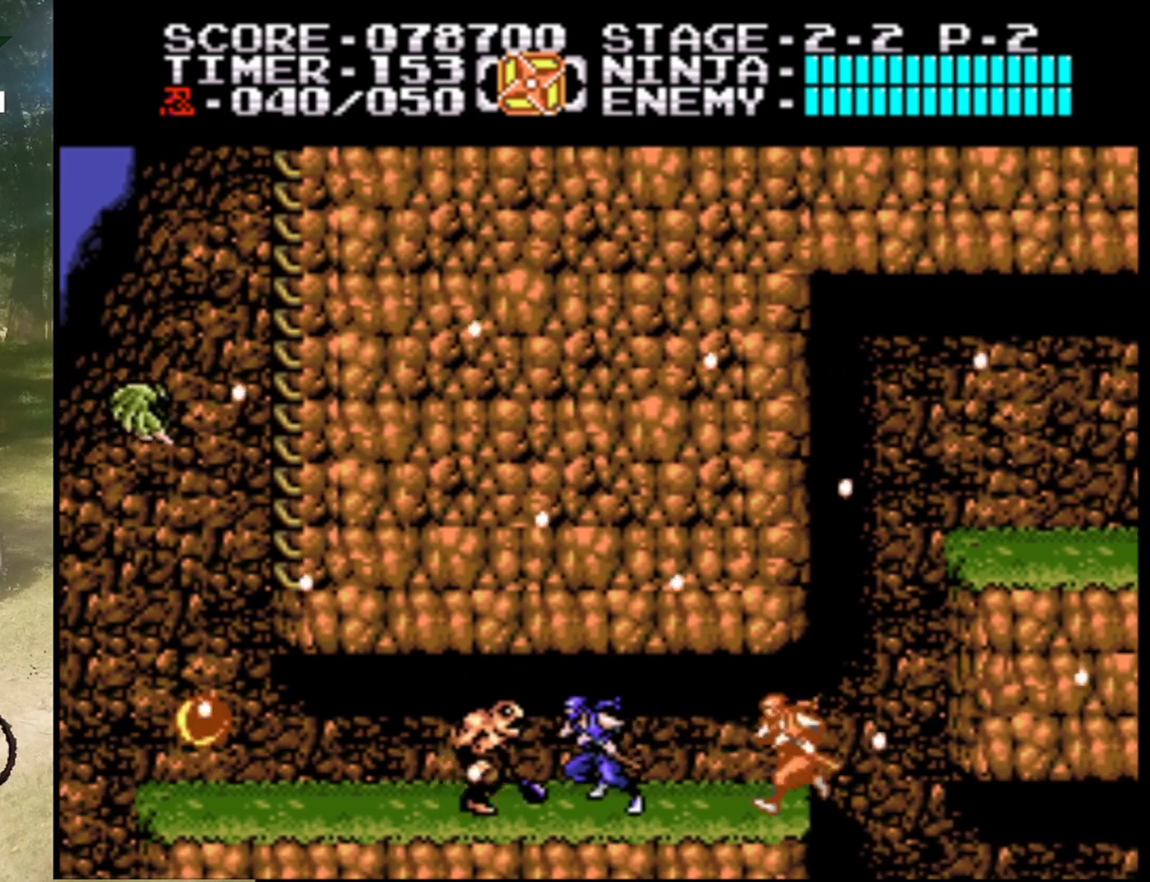
{"buttons": ["B"], "events": [[67, "B", "up"], [67, "DPAD_LEFT", "up"], [200, "B", "down"], [367, "B", "up"], [467, "B", "down"], [467, "DPAD_LEFT", "down"], [500, "DPAD_LEFT", "up"]]}
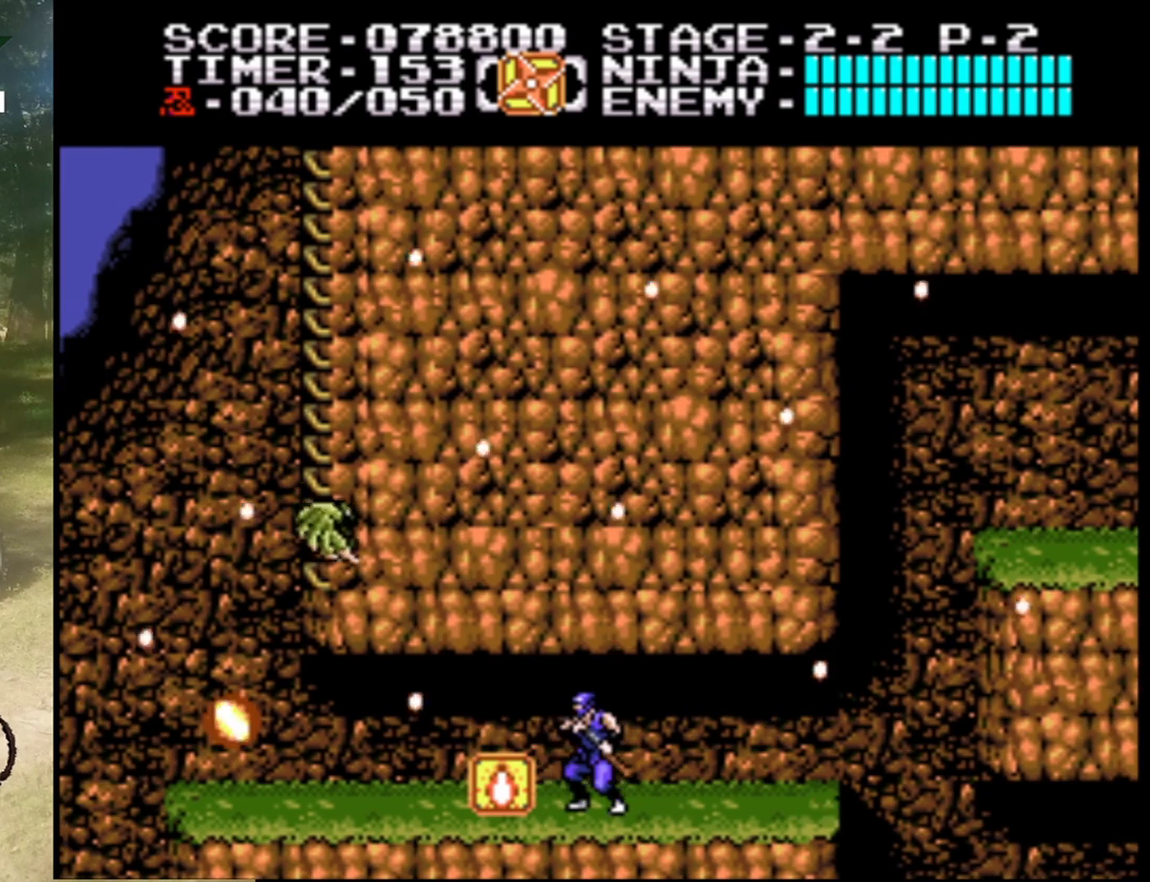
{"buttons": ["DPAD_DOWN"], "events": [[100, "B", "up"], [167, "DPAD_LEFT", "down"], [200, "B", "down"], [300, "DPAD_LEFT", "up"], [400, "B", "up"], [500, "DPAD_DOWN", "down"]]}
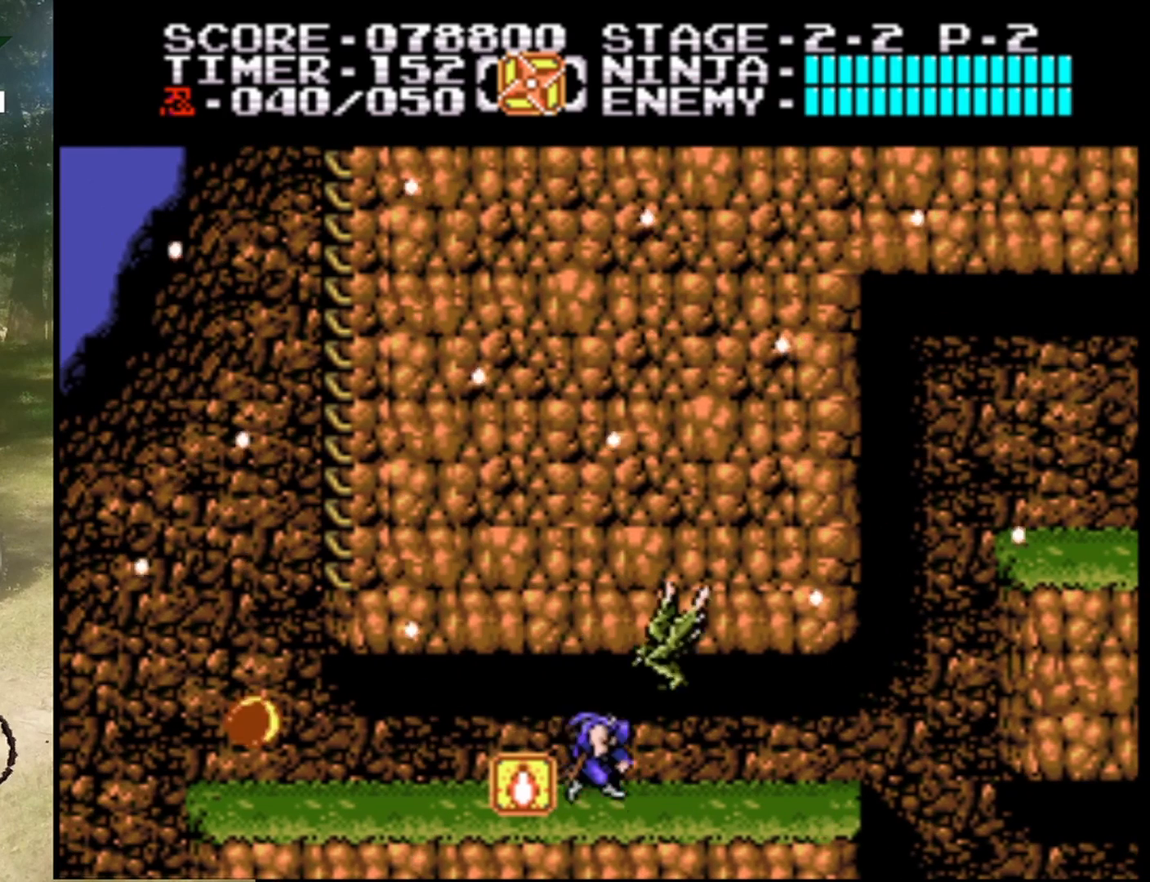
{"buttons": [], "events": [[167, "DPAD_DOWN", "up"], [233, "DPAD_LEFT", "down"], [433, "DPAD_LEFT", "up"]]}
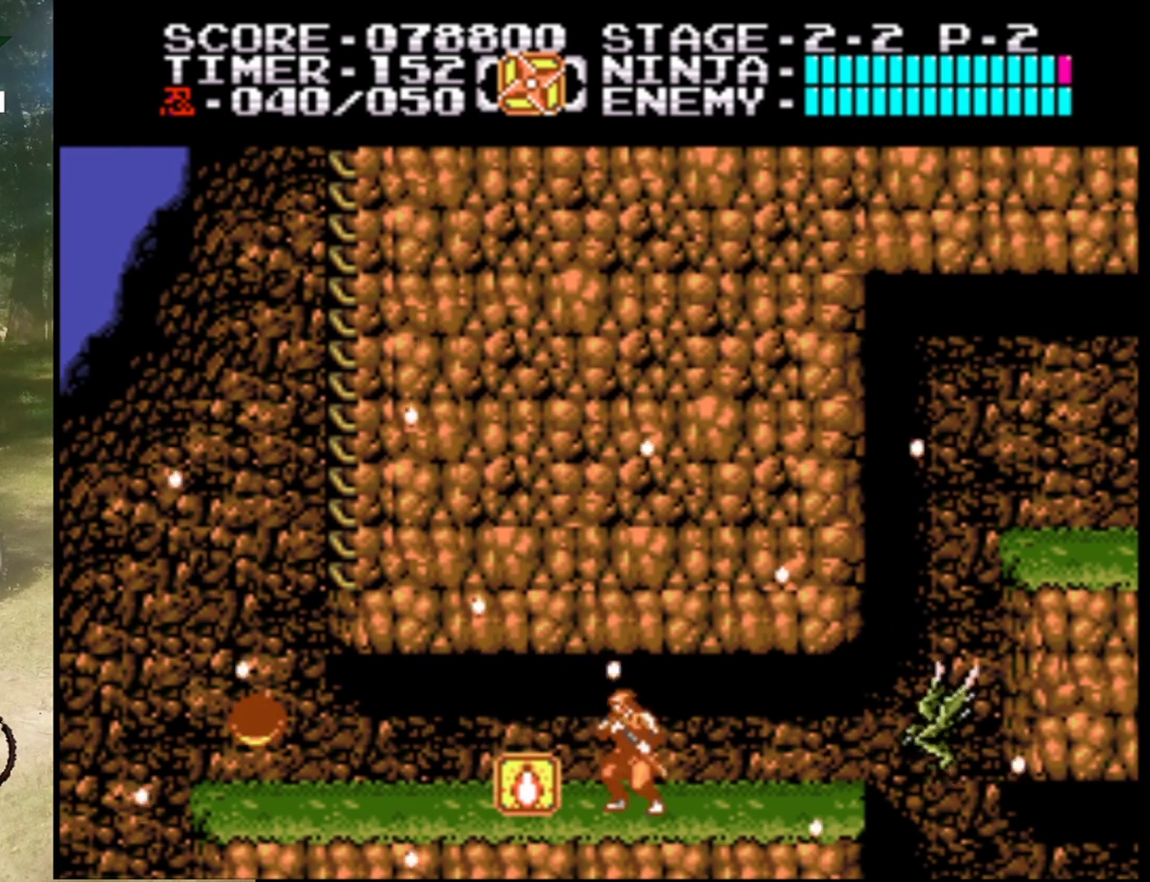
{"buttons": ["DPAD_LEFT"], "events": [[67, "DPAD_RIGHT", "down"], [233, "DPAD_RIGHT", "up"], [300, "DPAD_RIGHT", "down"], [400, "DPAD_RIGHT", "up"], [467, "DPAD_LEFT", "down"]]}
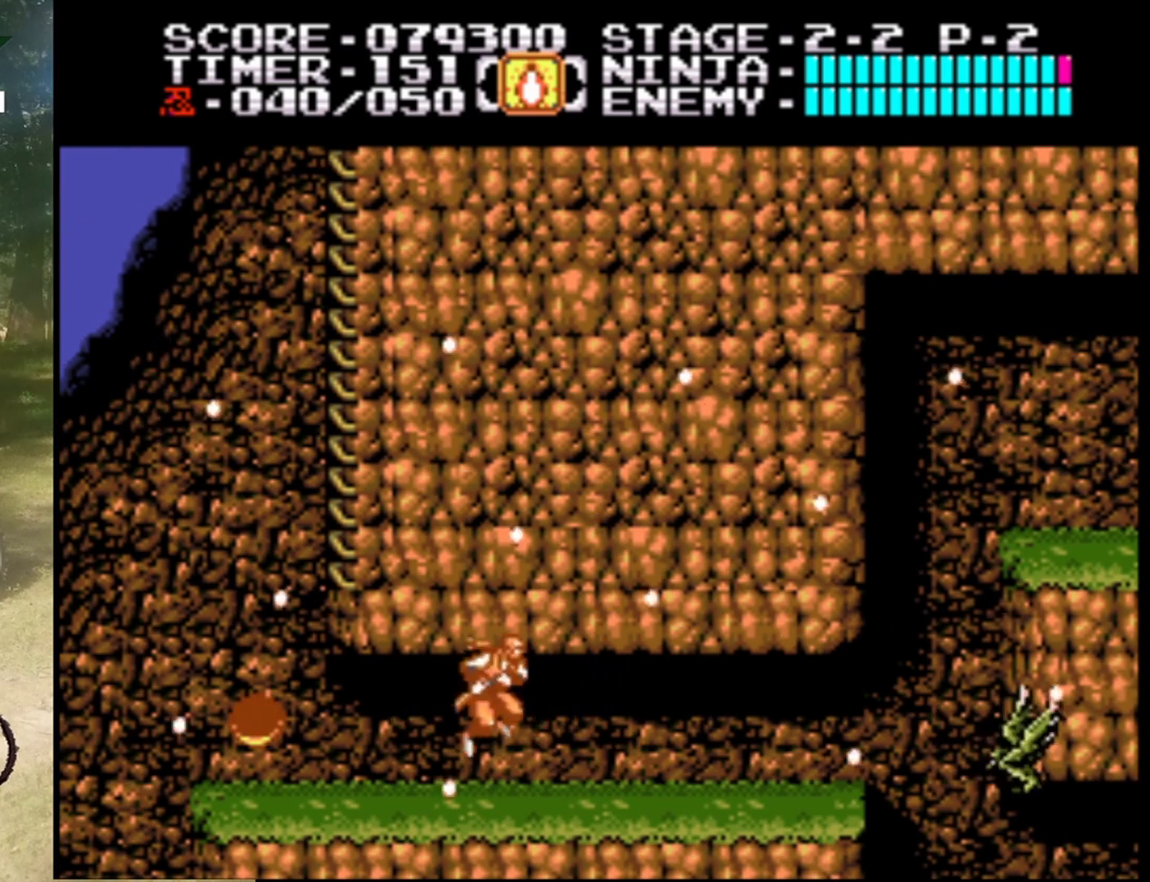
{"buttons": ["DPAD_RIGHT"], "events": [[333, "DPAD_LEFT", "up"], [400, "DPAD_RIGHT", "down"]]}